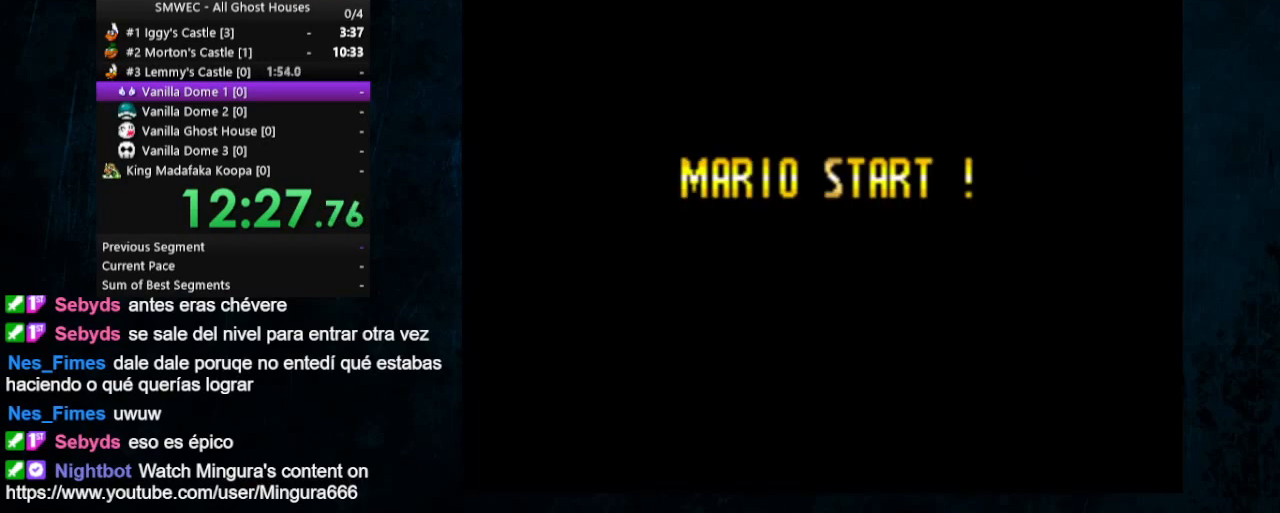
Gameplay with a controller (Nintendo layout); each line is a JSON object with the inputs held at the frame after it. "events" lists button and stick changes between this image and that frame as [ms after this image, input, new state], when the widget could be followed in between. Not read: L1 L3 R1 R3.
{"buttons": ["Y", "DPAD_LEFT"], "events": [[33, "DPAD_UP", "up"]]}
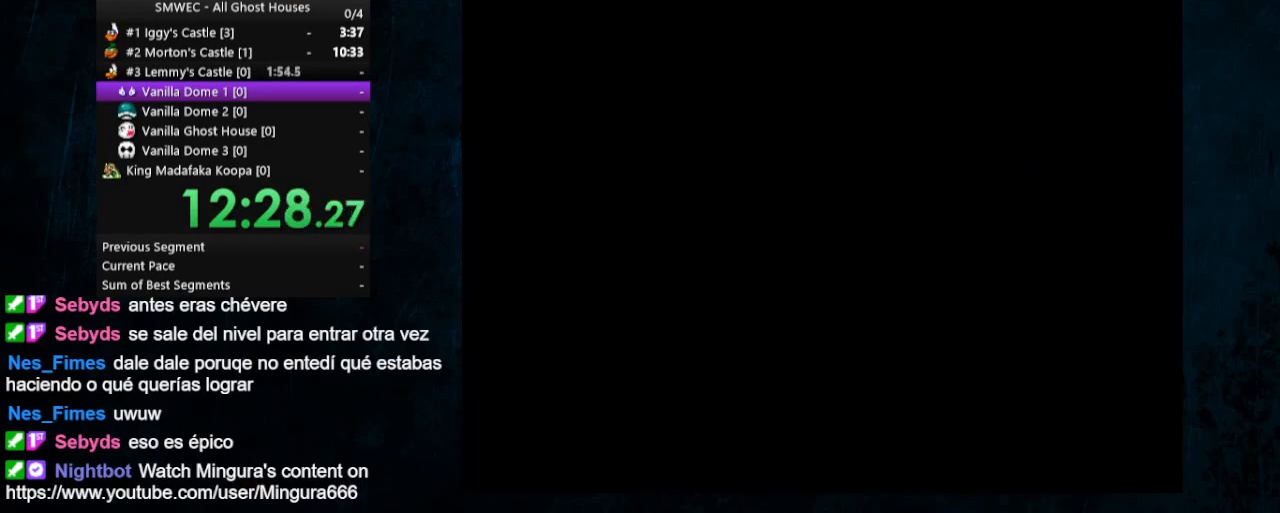
{"buttons": ["Y", "DPAD_LEFT"], "events": []}
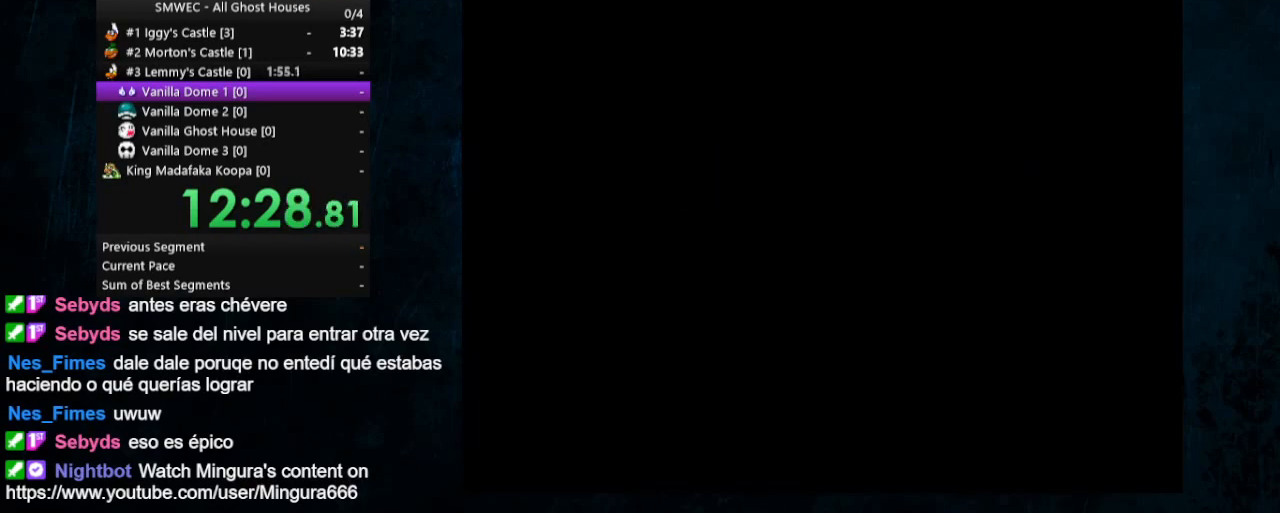
{"buttons": ["Y", "DPAD_LEFT"], "events": []}
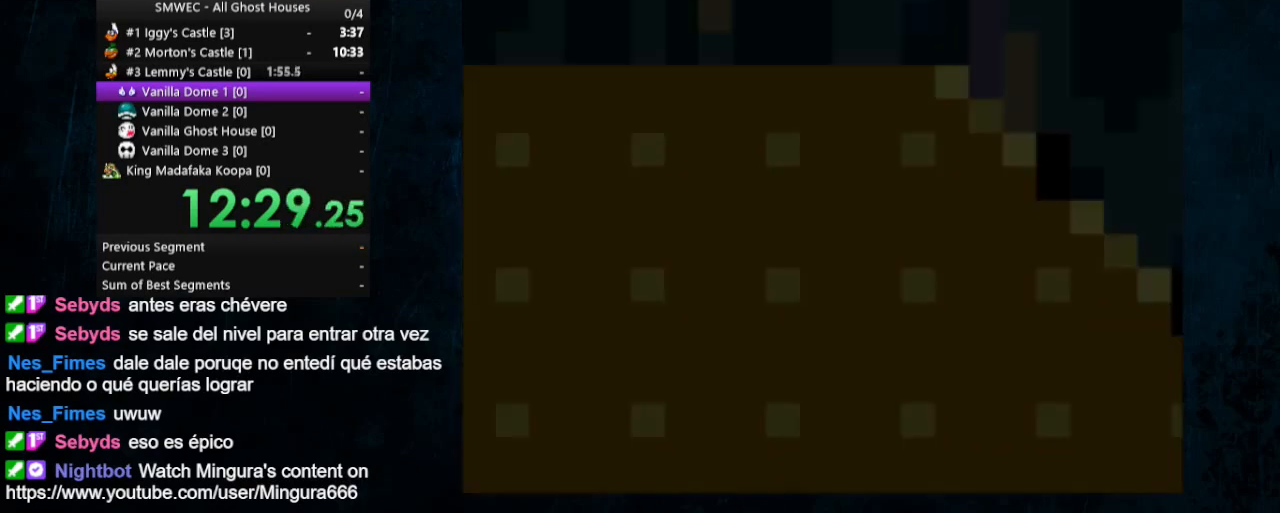
{"buttons": ["Y", "DPAD_LEFT"], "events": []}
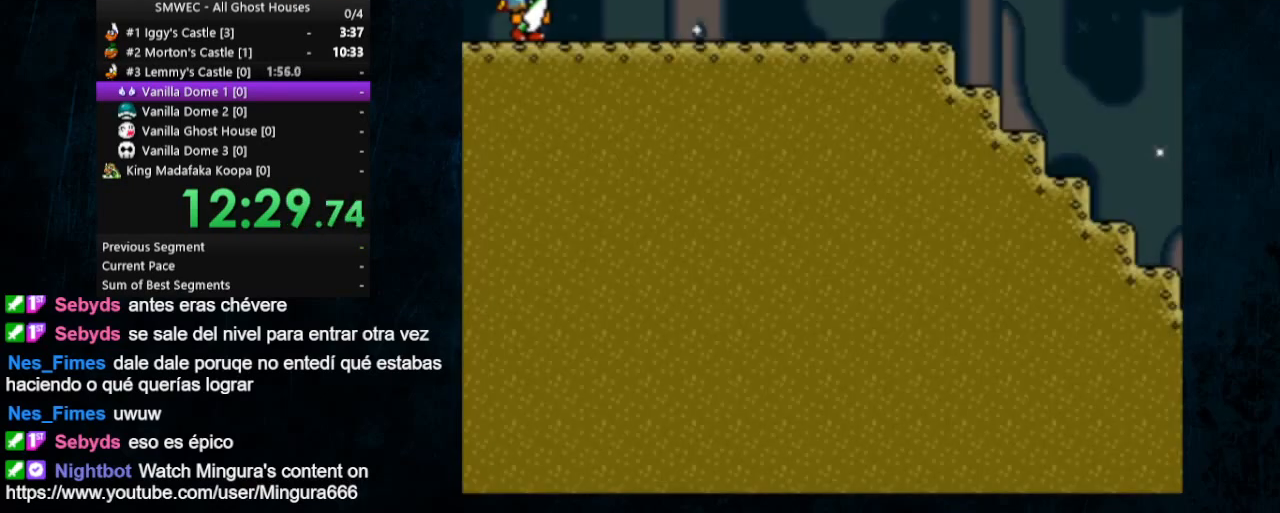
{"buttons": ["Y", "DPAD_RIGHT"], "events": [[200, "DPAD_UP", "down"], [233, "DPAD_LEFT", "up"], [267, "DPAD_RIGHT", "down"], [267, "DPAD_UP", "up"], [300, "DPAD_UP", "down"], [333, "DPAD_UP", "up"]]}
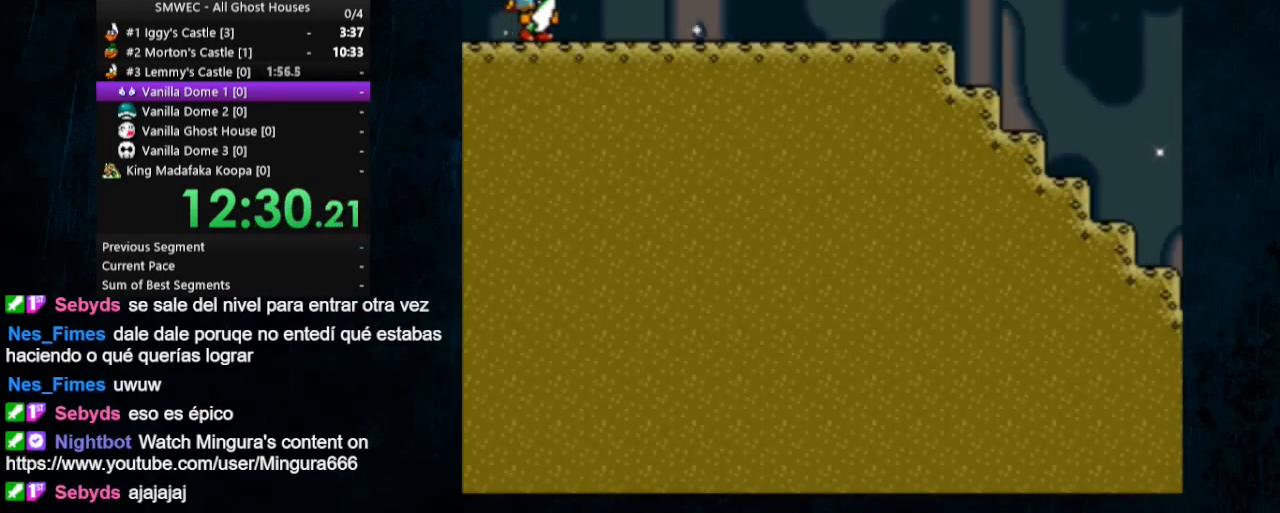
{"buttons": ["Y", "DPAD_RIGHT"], "events": []}
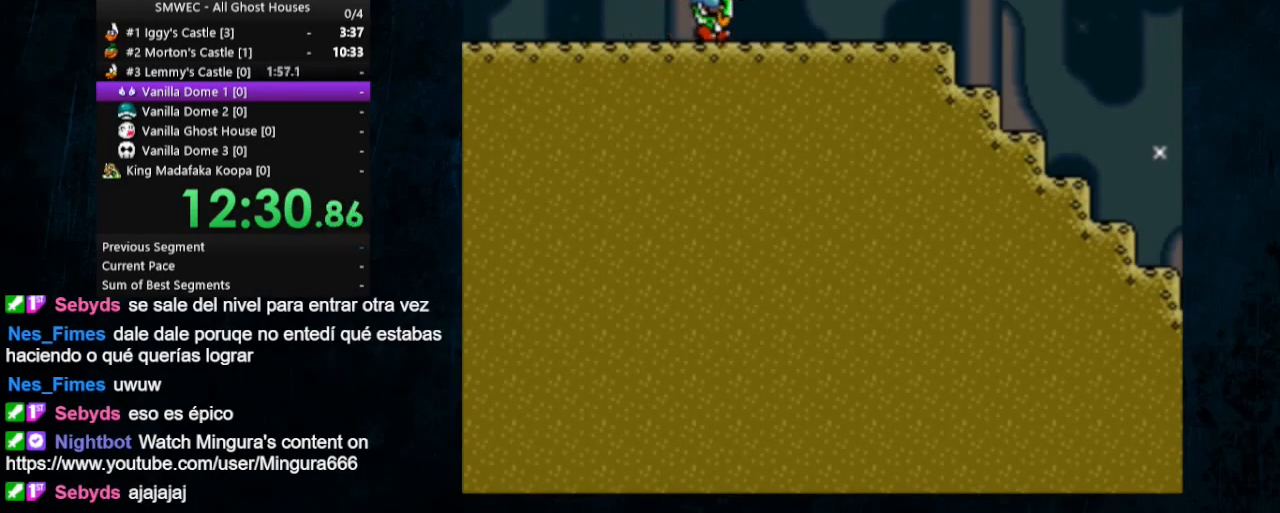
{"buttons": ["Y", "DPAD_RIGHT"], "events": []}
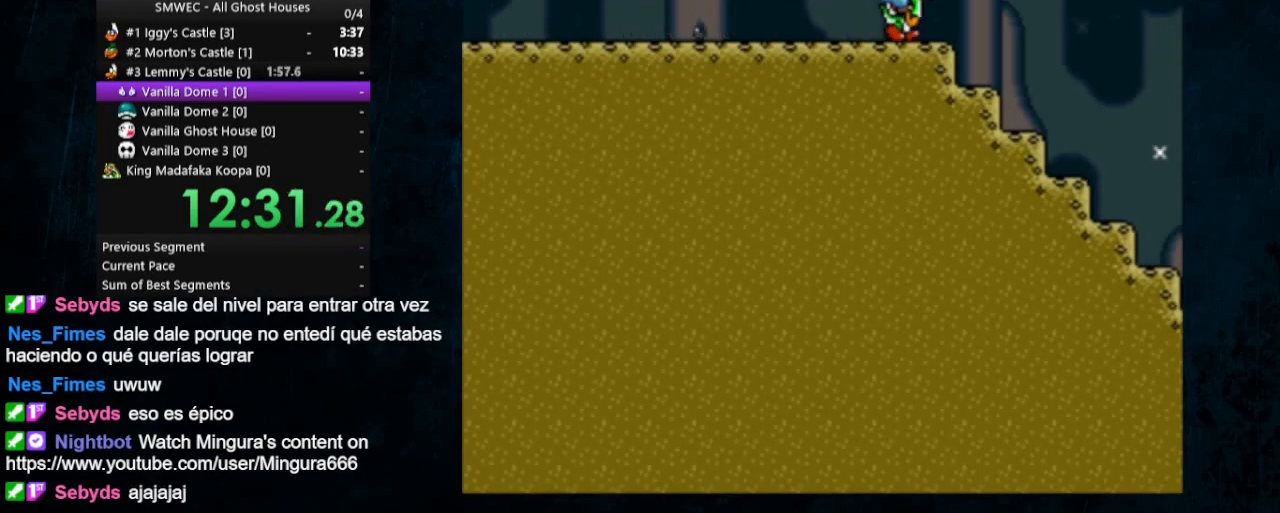
{"buttons": ["B", "Y", "DPAD_RIGHT"], "events": [[100, "B", "down"]]}
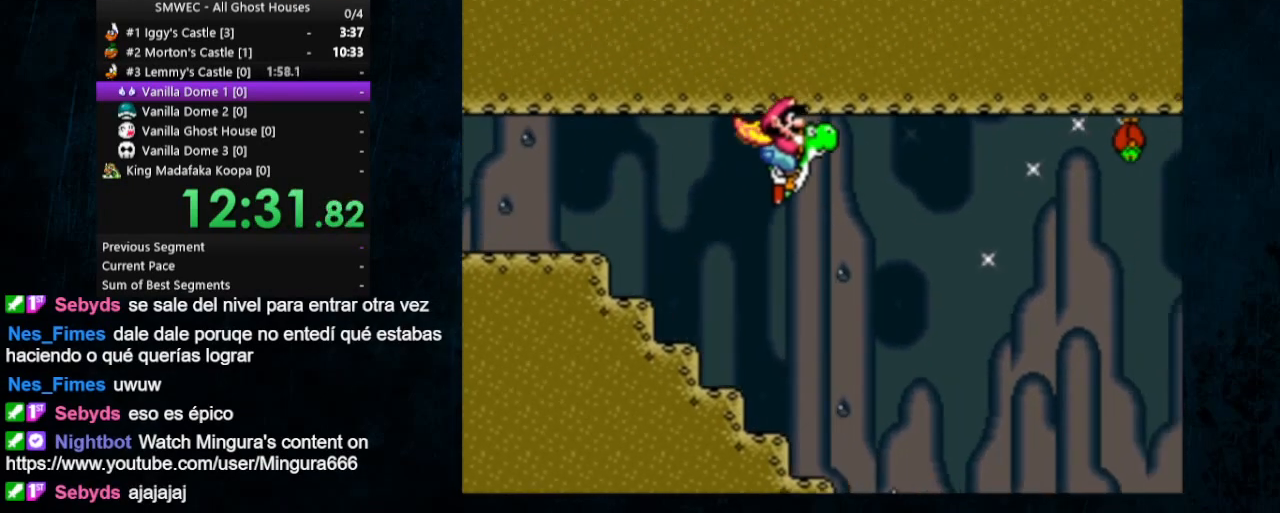
{"buttons": ["B", "Y", "DPAD_RIGHT"], "events": []}
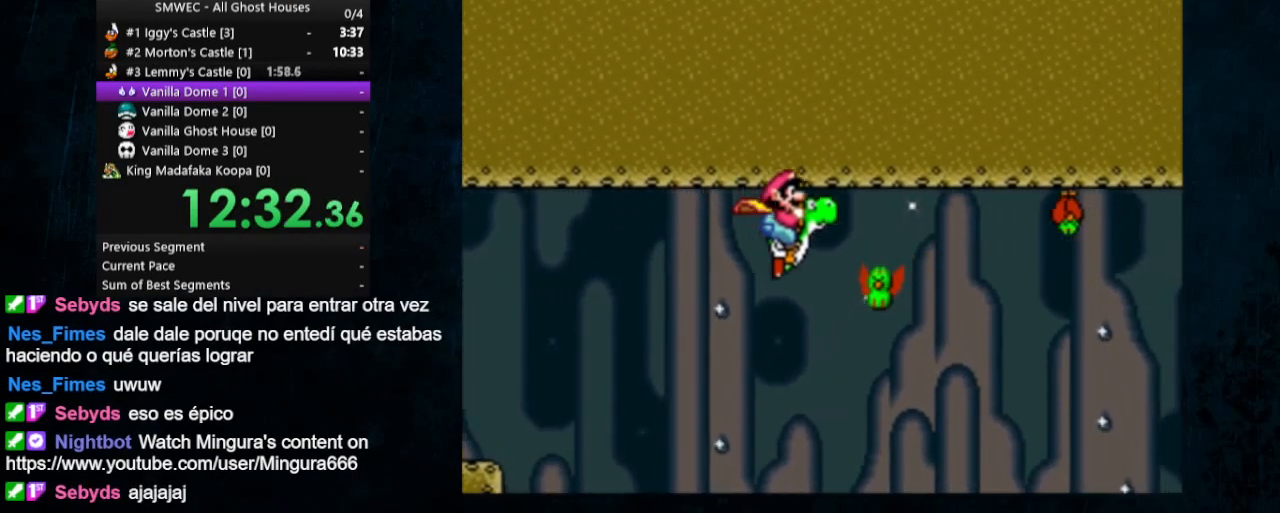
{"buttons": ["B", "Y", "DPAD_RIGHT"], "events": []}
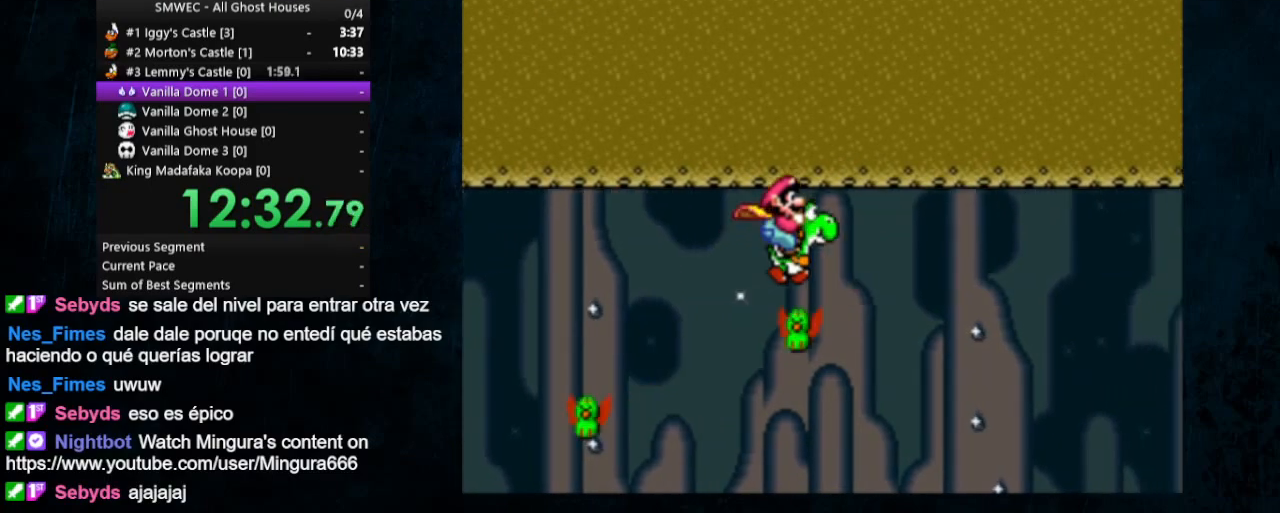
{"buttons": ["Y", "DPAD_RIGHT"], "events": [[333, "B", "up"]]}
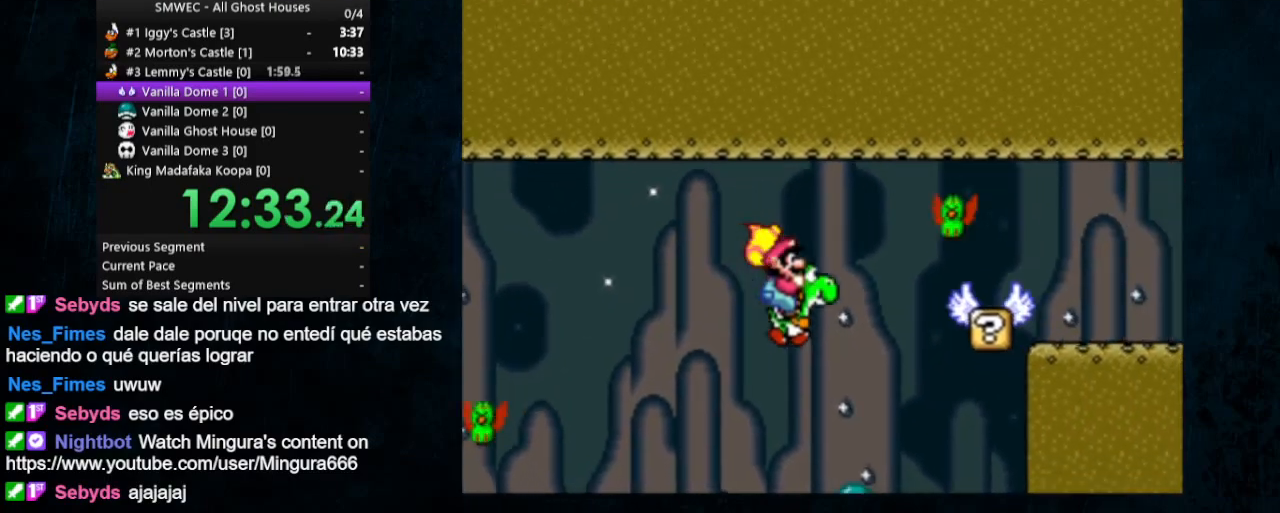
{"buttons": ["Y", "DPAD_RIGHT"], "events": []}
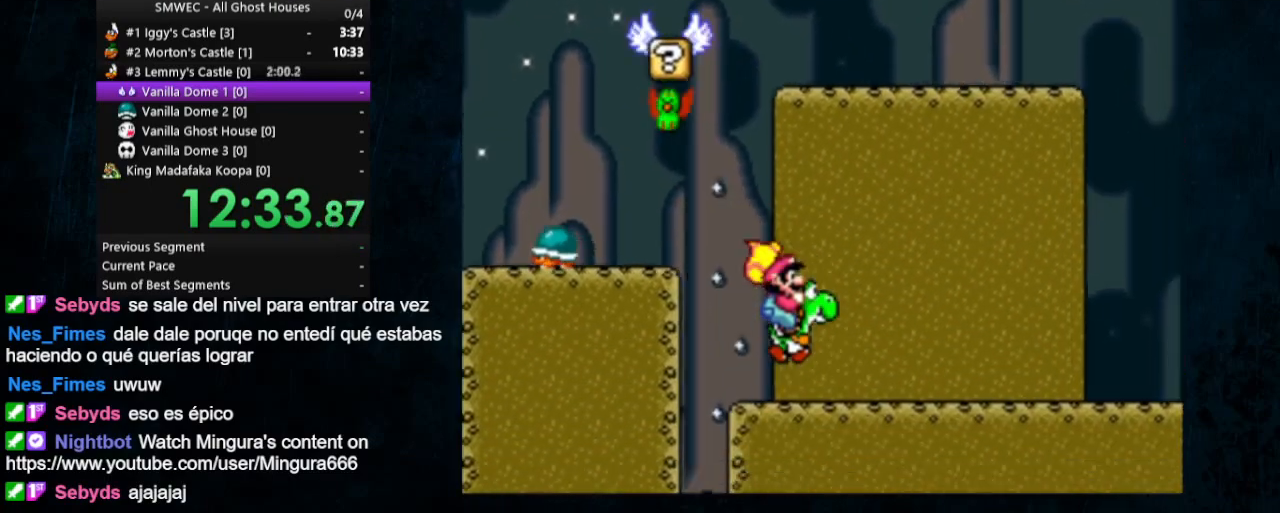
{"buttons": ["Y", "DPAD_RIGHT"], "events": []}
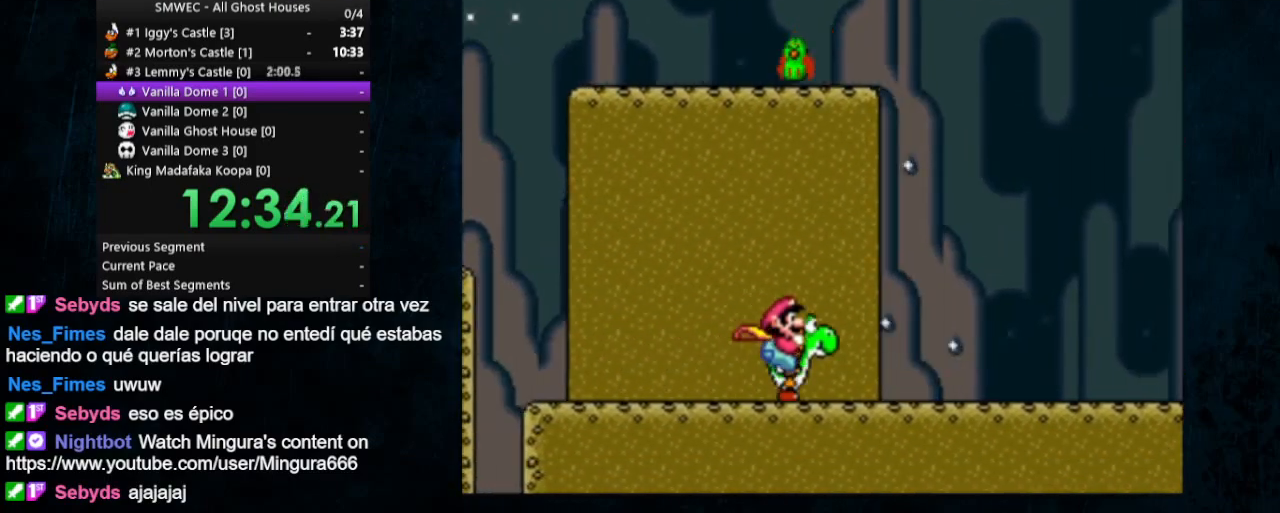
{"buttons": ["Y", "DPAD_RIGHT"], "events": []}
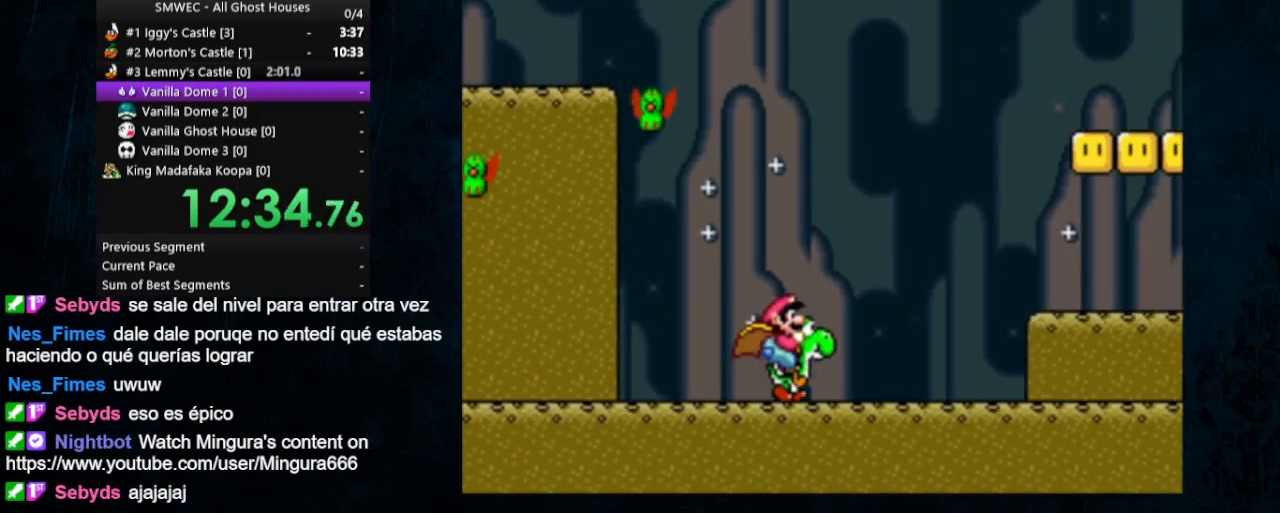
{"buttons": ["Y", "DPAD_RIGHT"], "events": []}
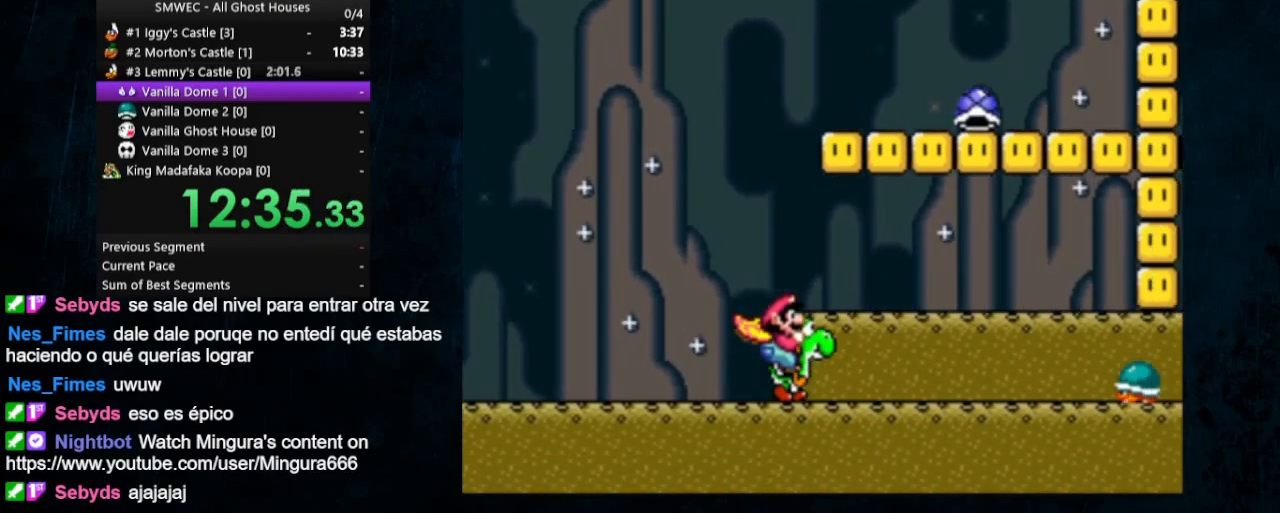
{"buttons": ["Y", "DPAD_RIGHT"], "events": [[100, "X", "down"], [233, "X", "up"]]}
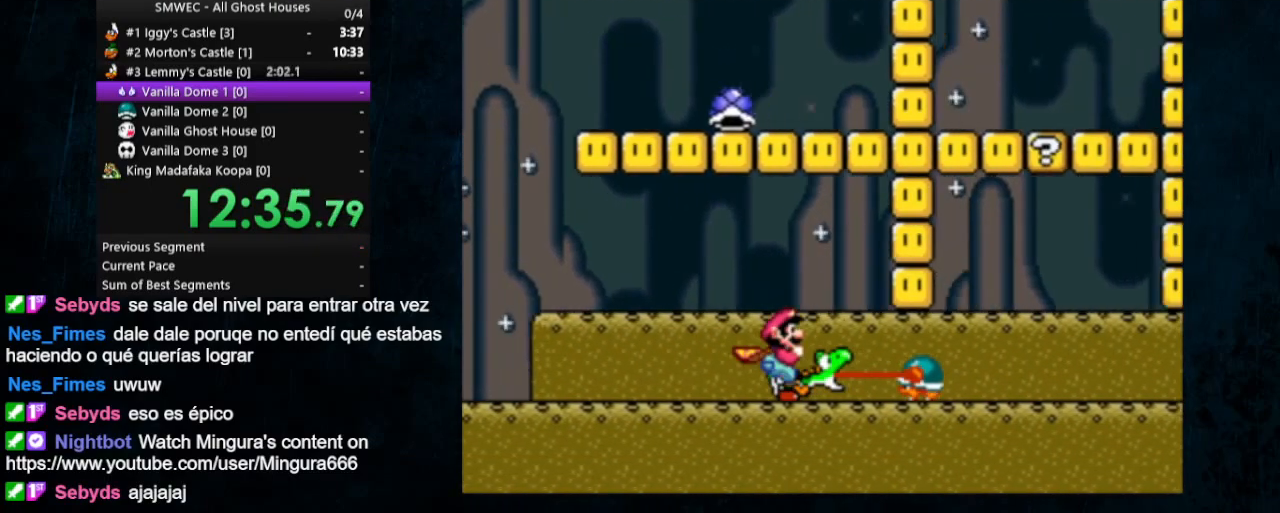
{"buttons": ["Y", "DPAD_RIGHT"], "events": [[267, "X", "down"], [400, "X", "up"]]}
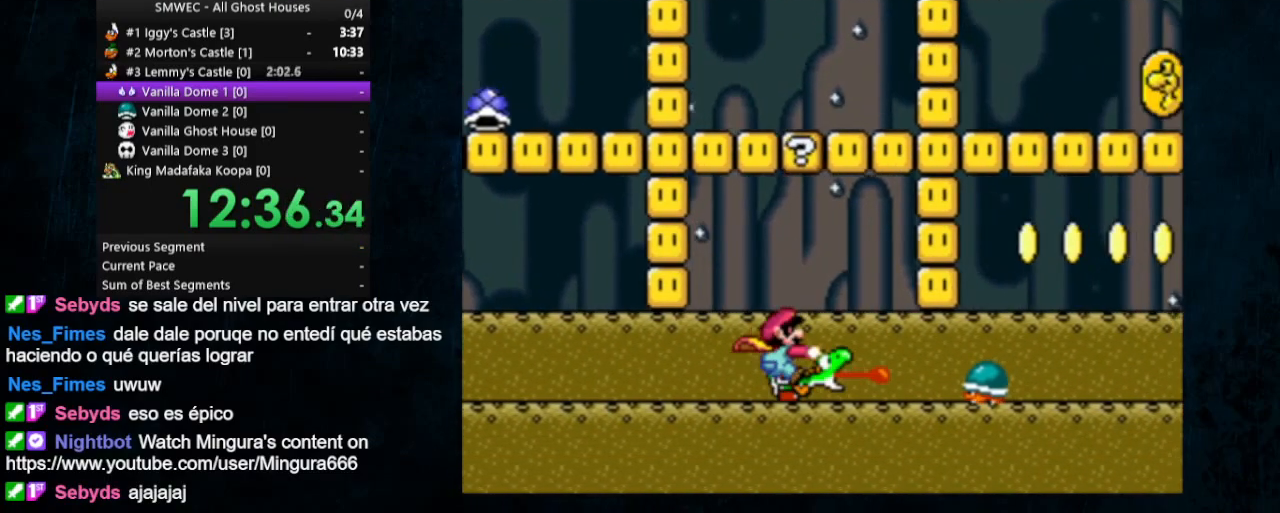
{"buttons": ["Y", "DPAD_RIGHT"], "events": []}
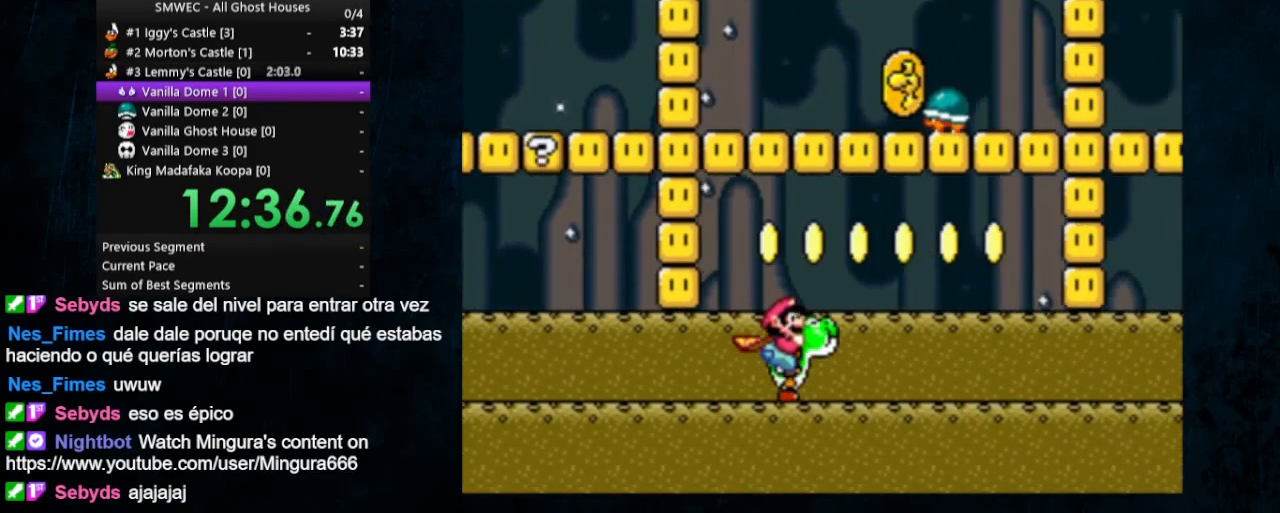
{"buttons": ["B", "Y", "DPAD_RIGHT"], "events": [[133, "B", "down"]]}
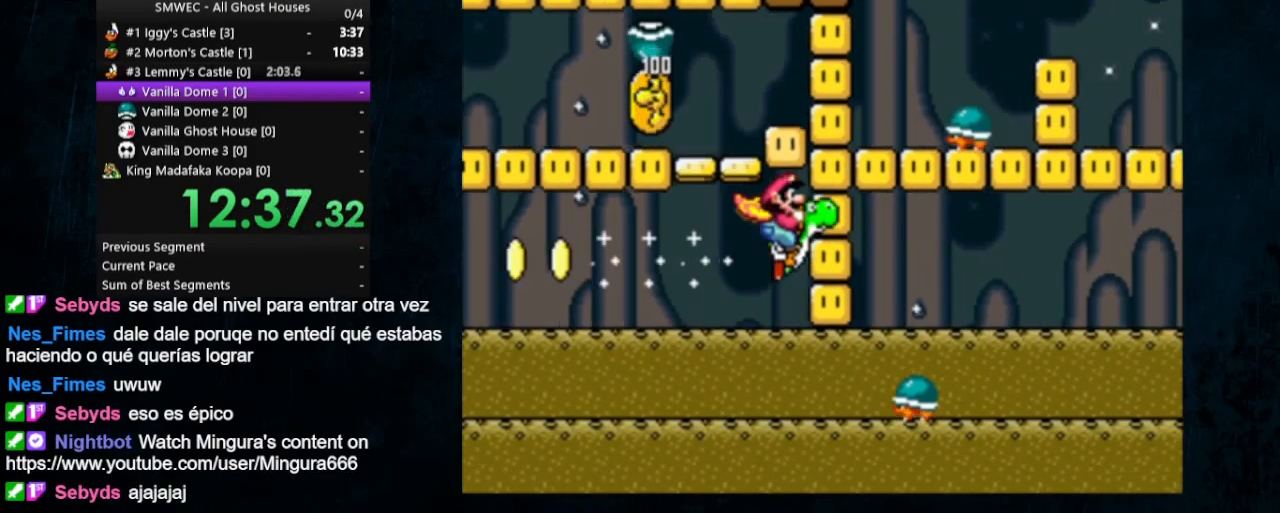
{"buttons": ["Y"], "events": [[133, "B", "up"], [200, "Y", "up"], [233, "DPAD_RIGHT", "up"], [233, "Y", "down"]]}
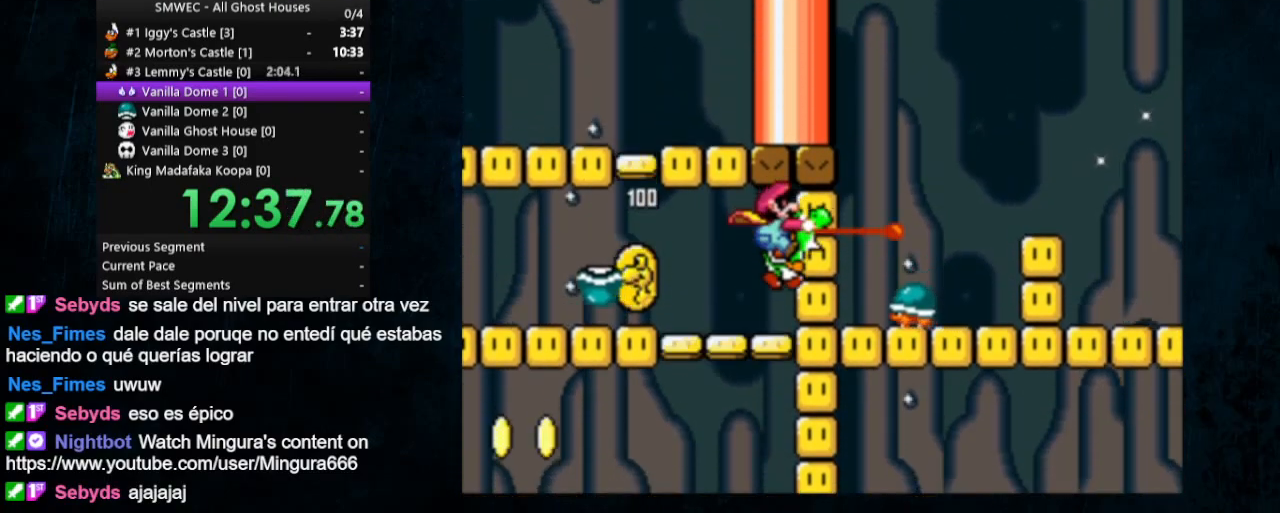
{"buttons": ["A", "X", "Y", "DPAD_LEFT"], "events": [[433, "X", "down"], [500, "A", "down"], [500, "DPAD_LEFT", "down"]]}
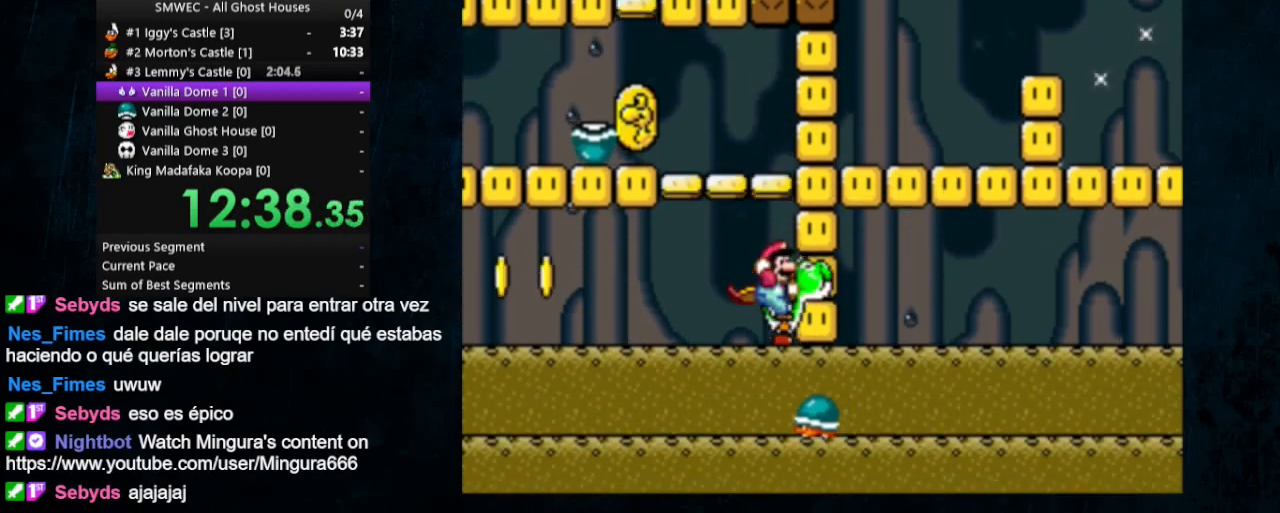
{"buttons": ["Y", "DPAD_LEFT"], "events": [[33, "A", "up"], [100, "X", "up"]]}
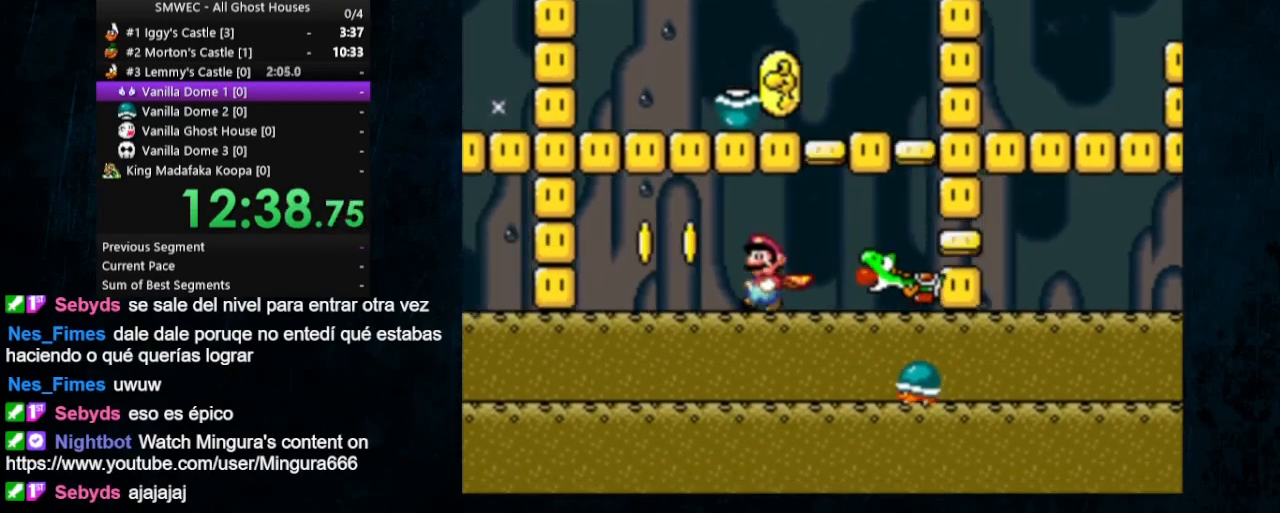
{"buttons": ["Y"], "events": [[300, "DPAD_LEFT", "up"], [300, "X", "down"], [333, "A", "down"], [400, "A", "up"], [433, "X", "up"]]}
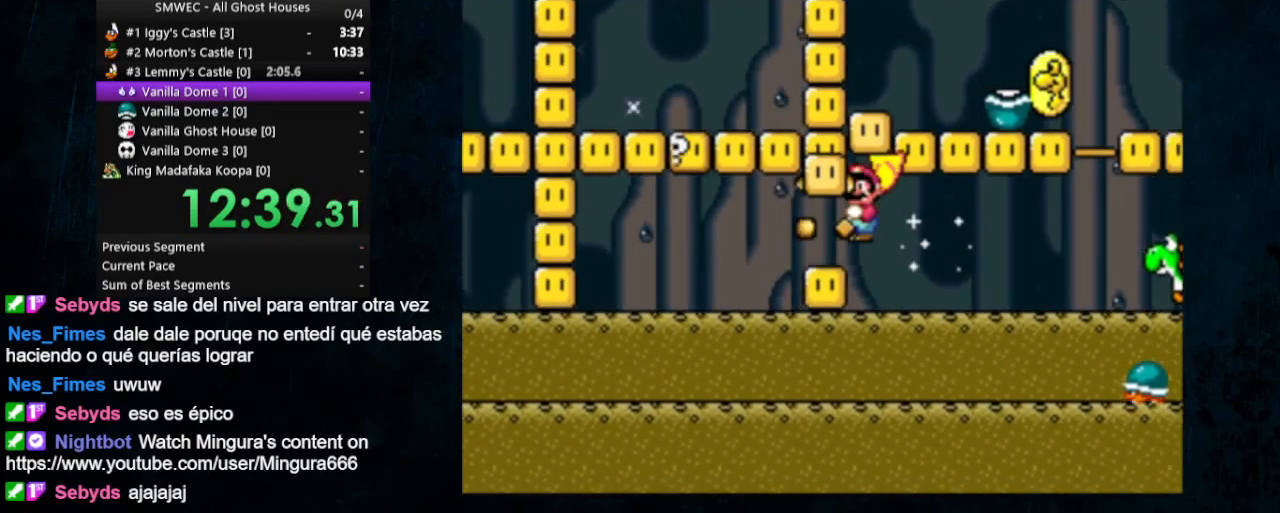
{"buttons": ["B", "Y", "DPAD_UP", "DPAD_RIGHT"], "events": [[267, "B", "down"], [433, "DPAD_RIGHT", "down"], [467, "DPAD_UP", "down"]]}
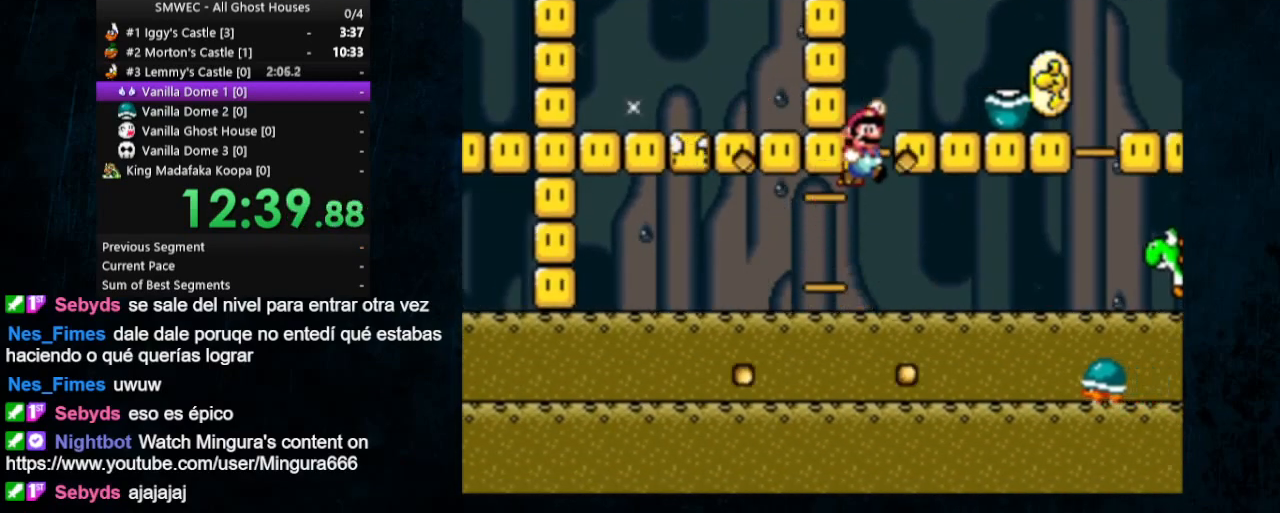
{"buttons": ["Y", "DPAD_LEFT"], "events": [[233, "B", "up"], [367, "DPAD_RIGHT", "up"], [400, "DPAD_LEFT", "down"], [400, "DPAD_UP", "up"]]}
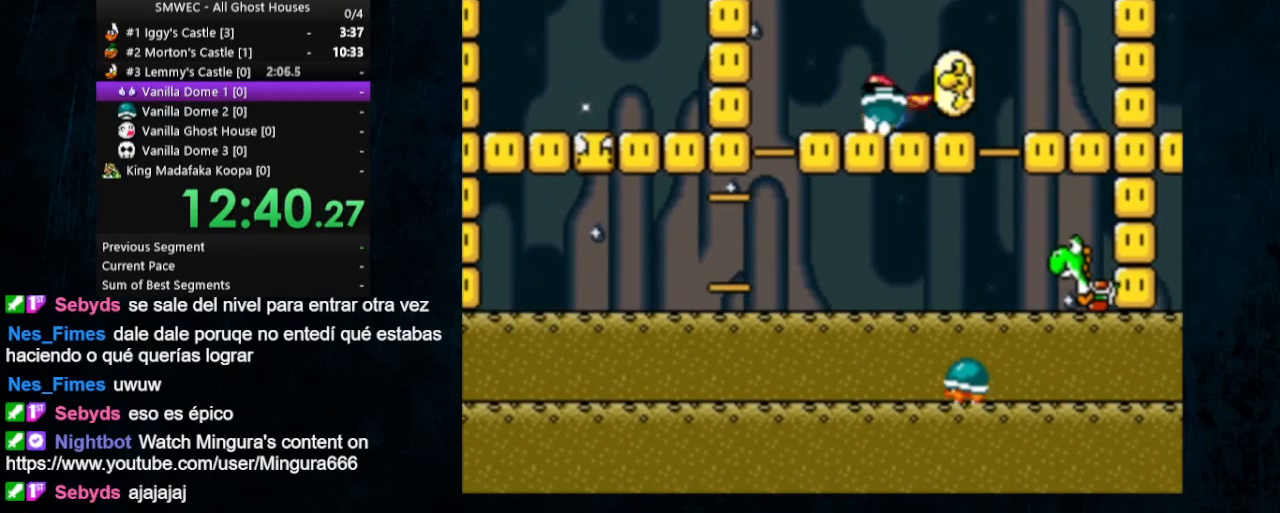
{"buttons": ["Y", "DPAD_UP"], "events": [[467, "DPAD_UP", "down"], [500, "DPAD_LEFT", "up"]]}
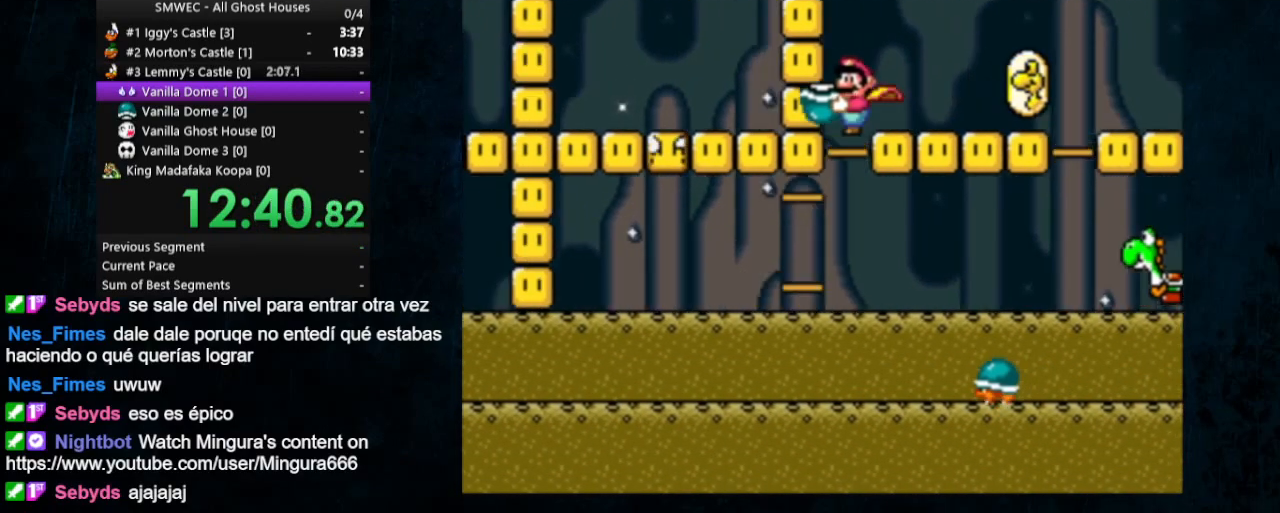
{"buttons": ["Y", "DPAD_RIGHT"], "events": [[33, "DPAD_RIGHT", "down"], [133, "DPAD_UP", "up"]]}
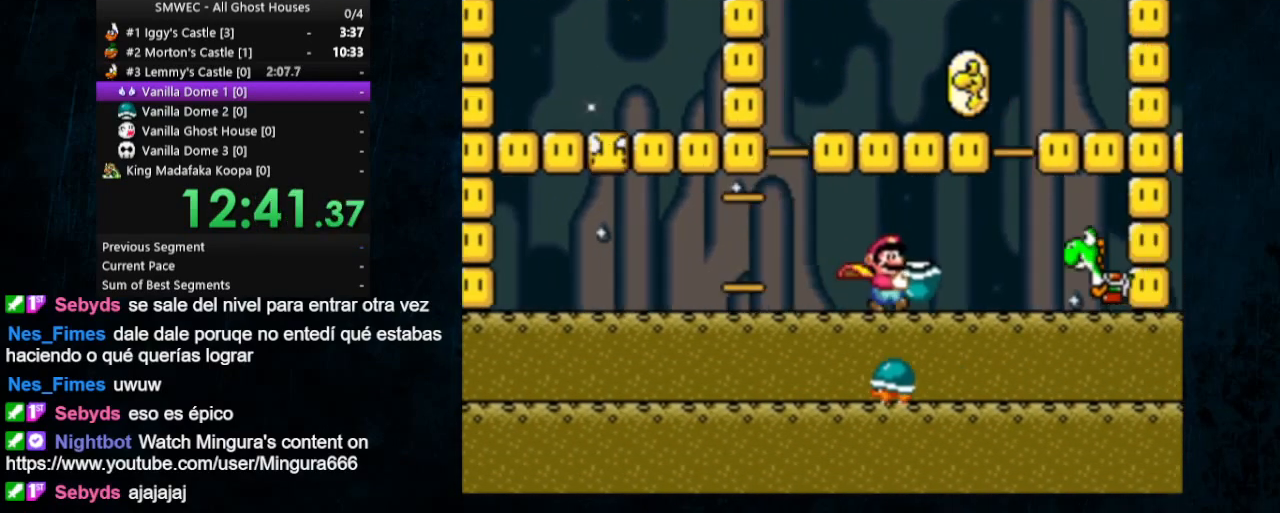
{"buttons": ["Y"], "events": [[200, "DPAD_UP", "down"], [233, "DPAD_RIGHT", "up"], [233, "DPAD_UP", "up"], [267, "DPAD_LEFT", "down"], [400, "DPAD_LEFT", "up"]]}
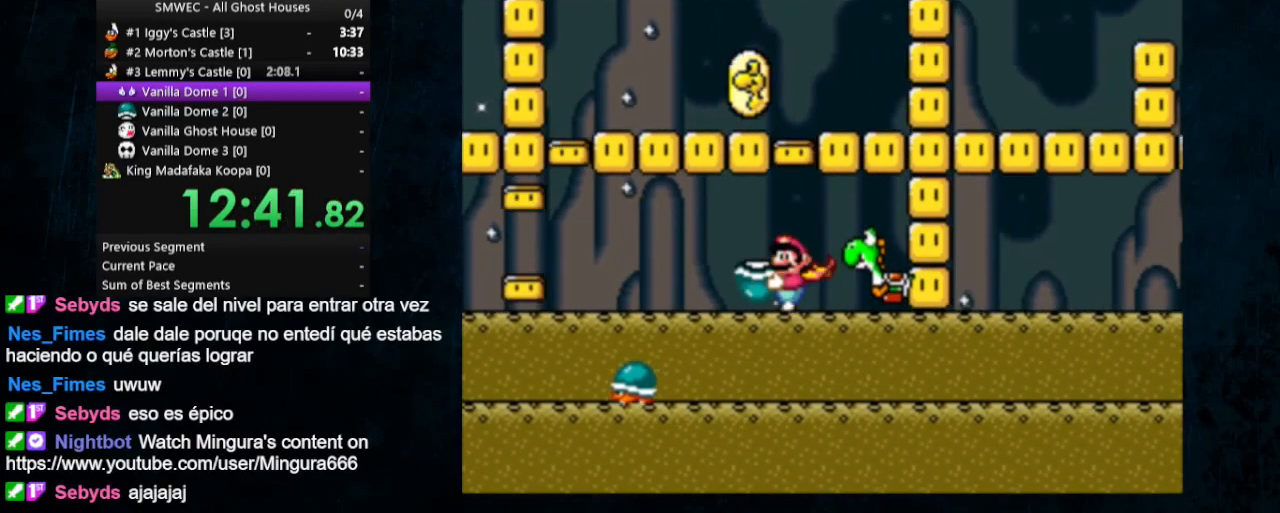
{"buttons": ["Y"], "events": [[67, "DPAD_DOWN", "down"], [167, "Y", "up"], [333, "Y", "down"], [367, "DPAD_DOWN", "up"], [367, "DPAD_RIGHT", "down"], [500, "DPAD_RIGHT", "up"]]}